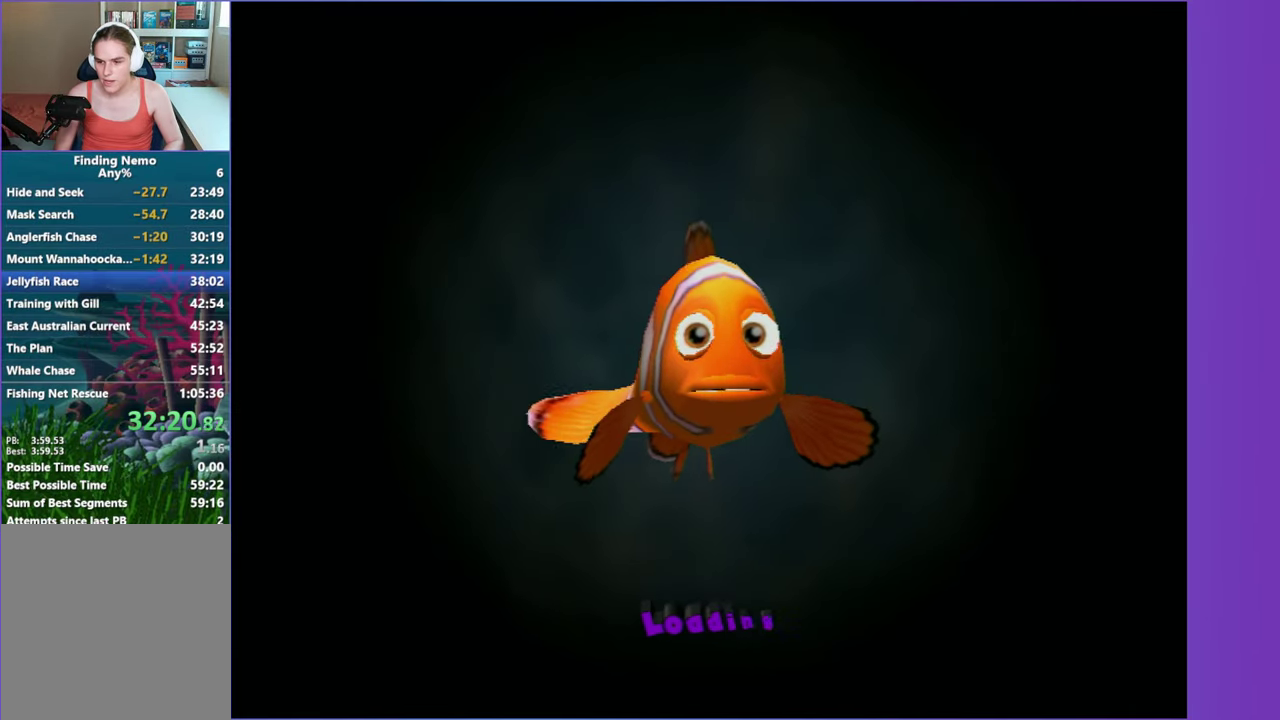
Gameplay with a controller (Xbox layout); each line is a JSON object with the inputs held at the frame after it. "events" lists button and stick changes between this image and that frame as [ms after this image, input, new state], when the widget could be followed in between. This overlay highlights the sticks when they move; stick clicks (L3 R3) are not distinguishable. Not read: L3 R3 left_stick.
{"buttons": ["A"], "right_stick": "center", "events": [[50, "A", "up"], [133, "A", "down"], [200, "A", "up"], [300, "A", "down"], [383, "A", "up"], [483, "A", "down"]]}
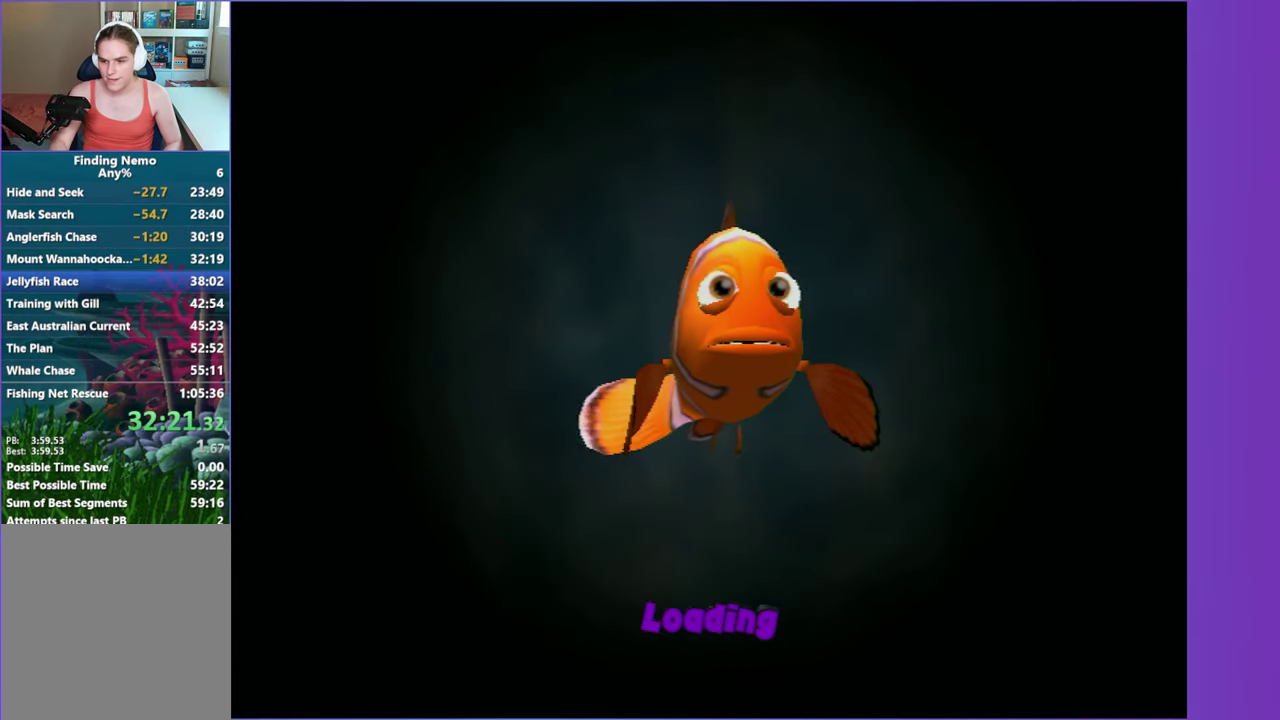
{"buttons": [], "right_stick": "center", "events": [[67, "A", "up"], [183, "A", "down"], [250, "A", "up"], [367, "A", "down"], [417, "A", "up"]]}
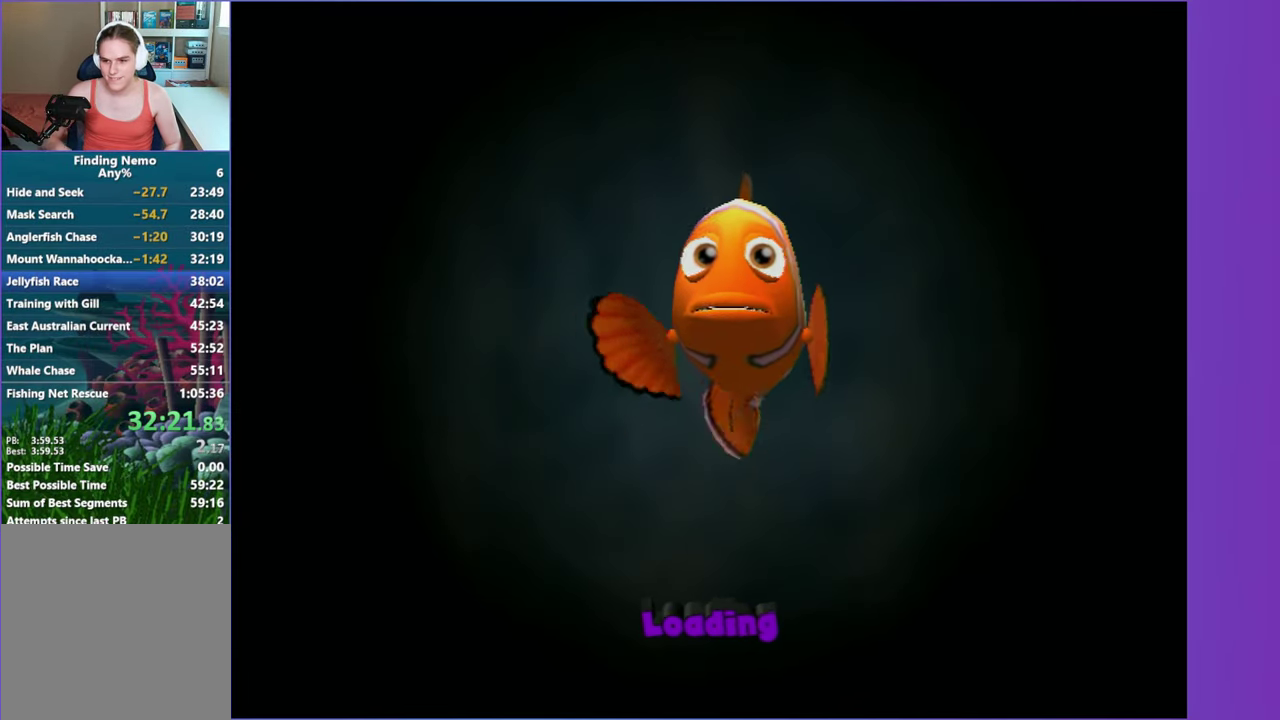
{"buttons": [], "right_stick": "center", "events": [[283, "right_stick", "up-right"], [350, "A", "down"], [350, "right_stick", "center"], [467, "A", "up"]]}
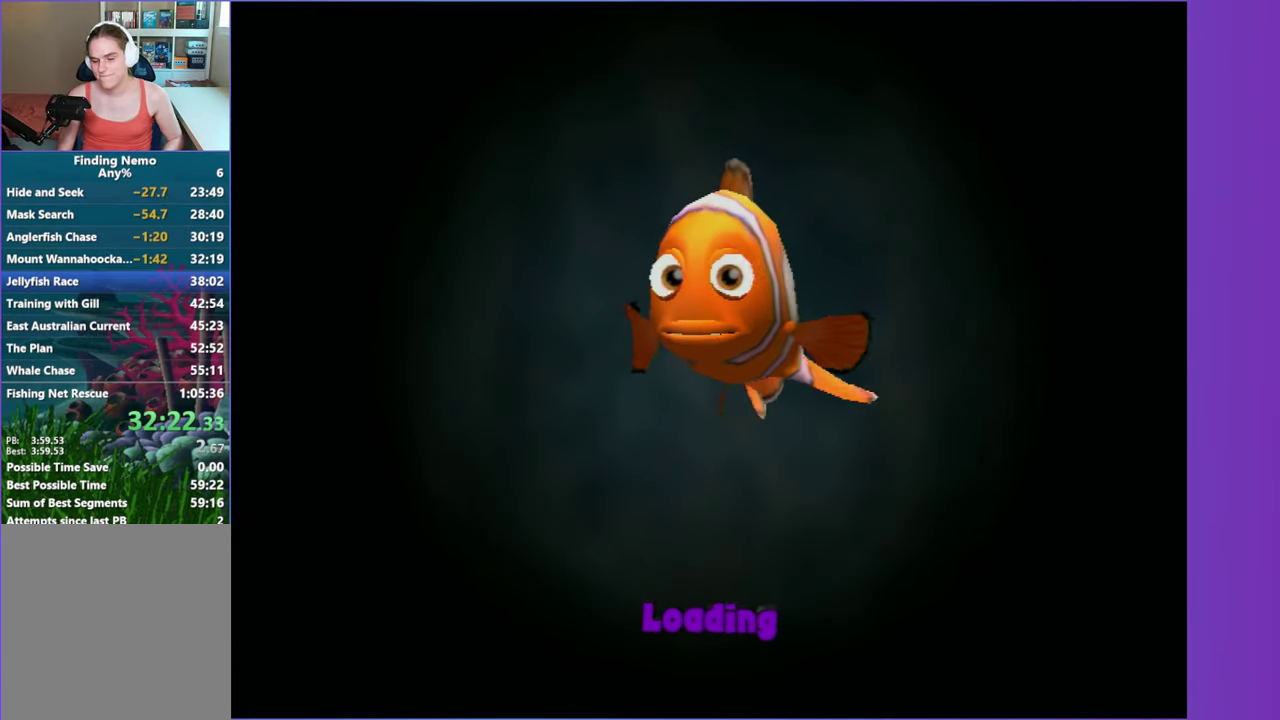
{"buttons": [], "right_stick": "center", "events": [[133, "A", "down"], [200, "A", "up"], [350, "A", "down"], [450, "A", "up"]]}
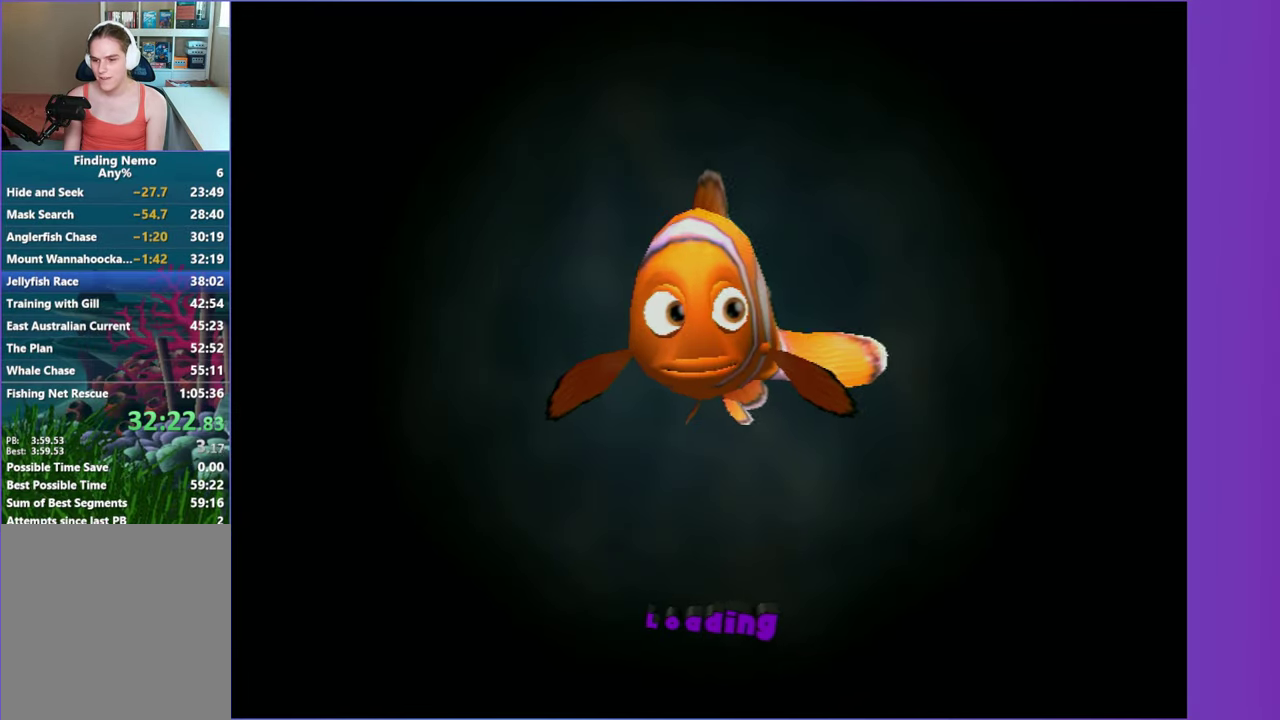
{"buttons": [], "right_stick": "center", "events": [[83, "A", "down"], [150, "A", "up"], [267, "A", "down"], [333, "A", "up"], [433, "A", "down"], [500, "A", "up"]]}
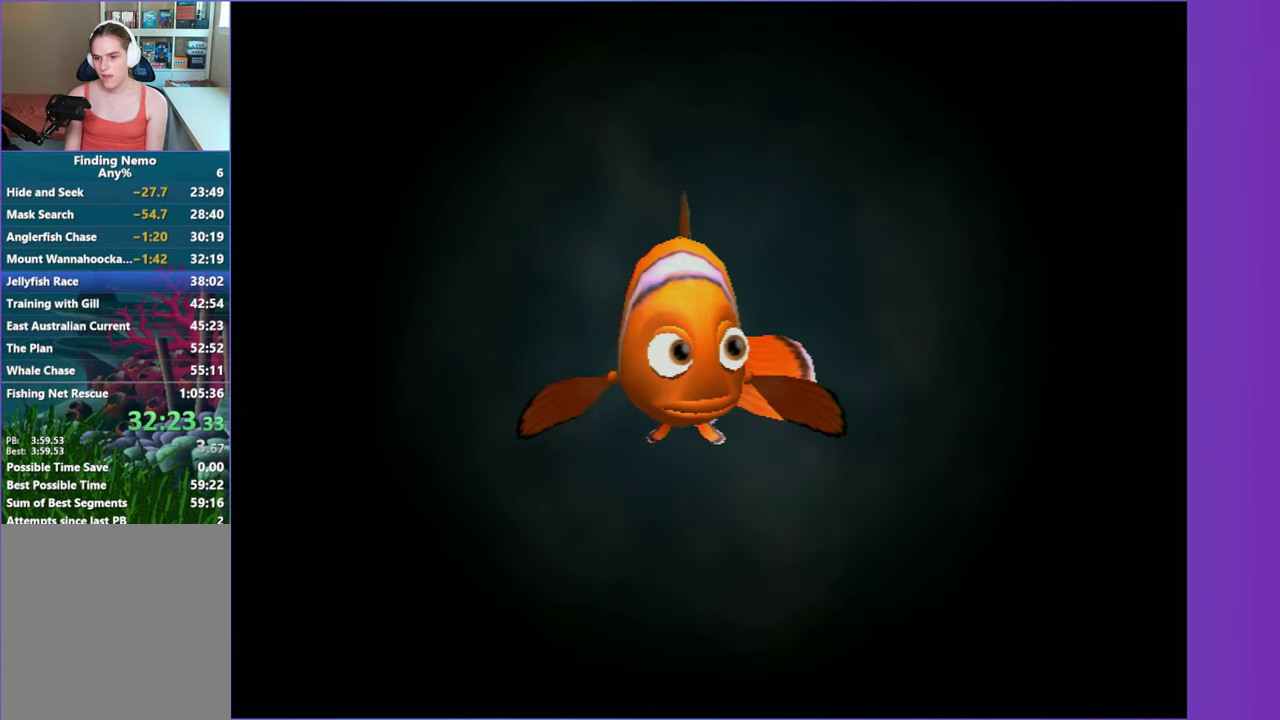
{"buttons": [], "right_stick": "center", "events": [[117, "A", "down"], [167, "A", "up"], [283, "A", "down"], [350, "A", "up"], [450, "A", "down"], [500, "A", "up"]]}
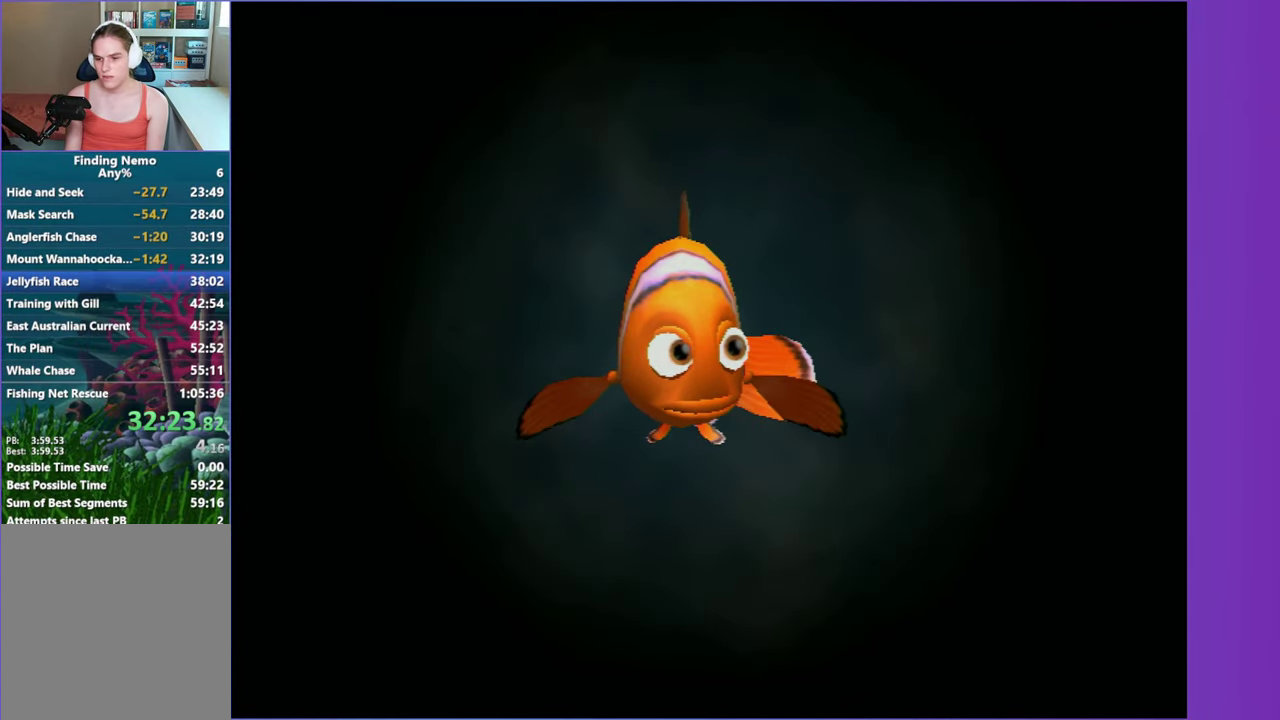
{"buttons": ["A"], "right_stick": "center", "events": [[117, "A", "down"], [183, "A", "up"], [283, "A", "down"], [350, "A", "up"], [433, "A", "down"]]}
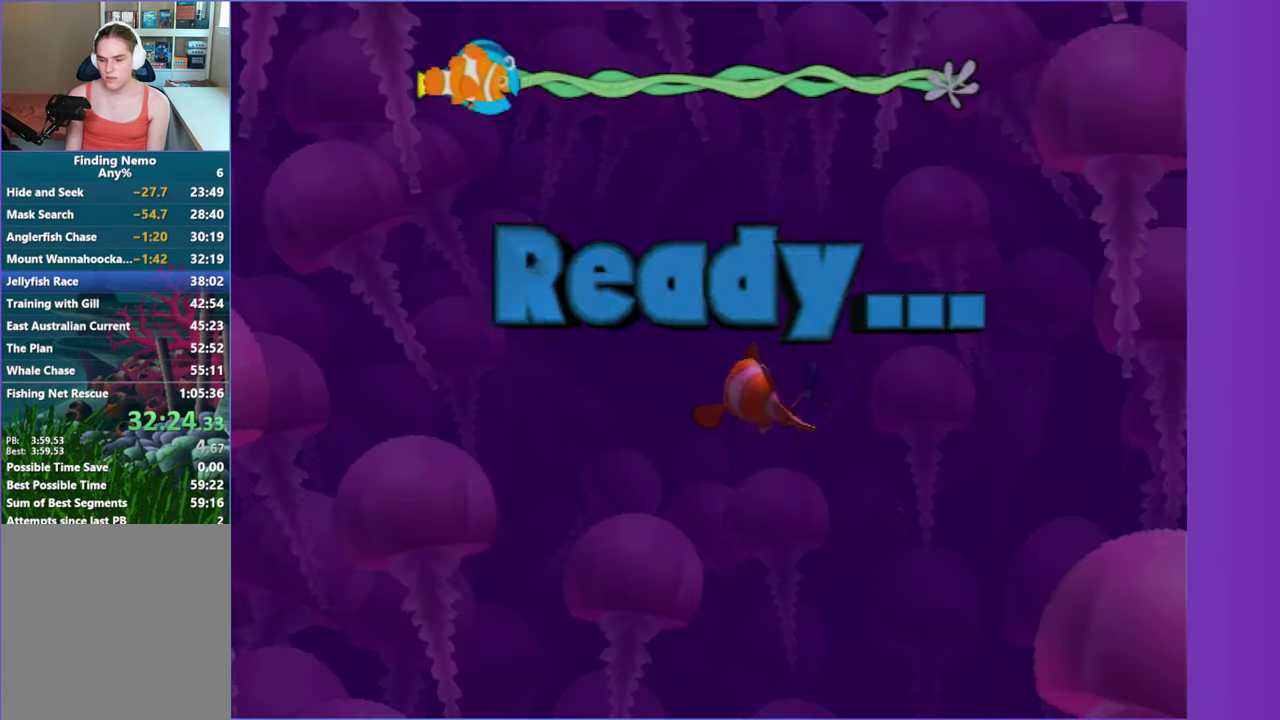
{"buttons": ["A"], "right_stick": "center", "events": [[33, "A", "up"], [183, "A", "down"], [333, "Y", "down"], [400, "A", "up"], [433, "Y", "up"], [500, "A", "down"]]}
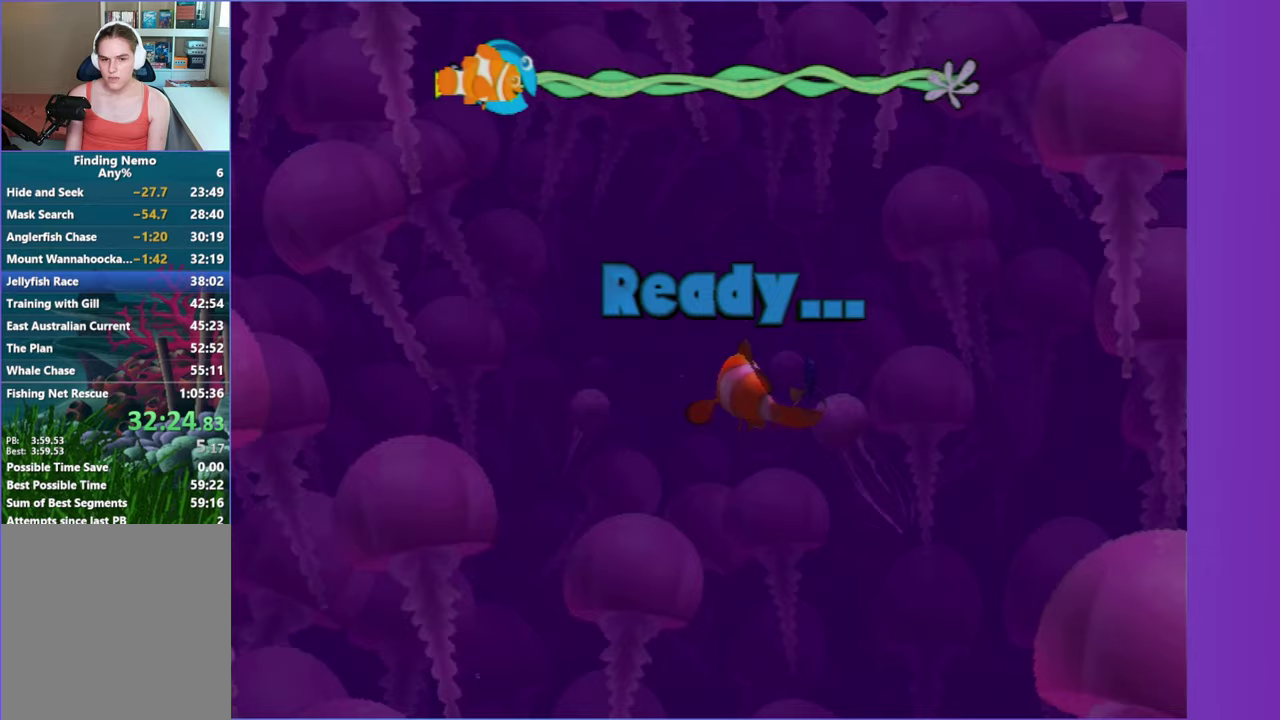
{"buttons": [], "right_stick": "center", "events": [[17, "Y", "down"], [67, "Y", "up"], [100, "A", "up"], [217, "A", "down"], [300, "A", "up"], [417, "A", "down"], [467, "A", "up"]]}
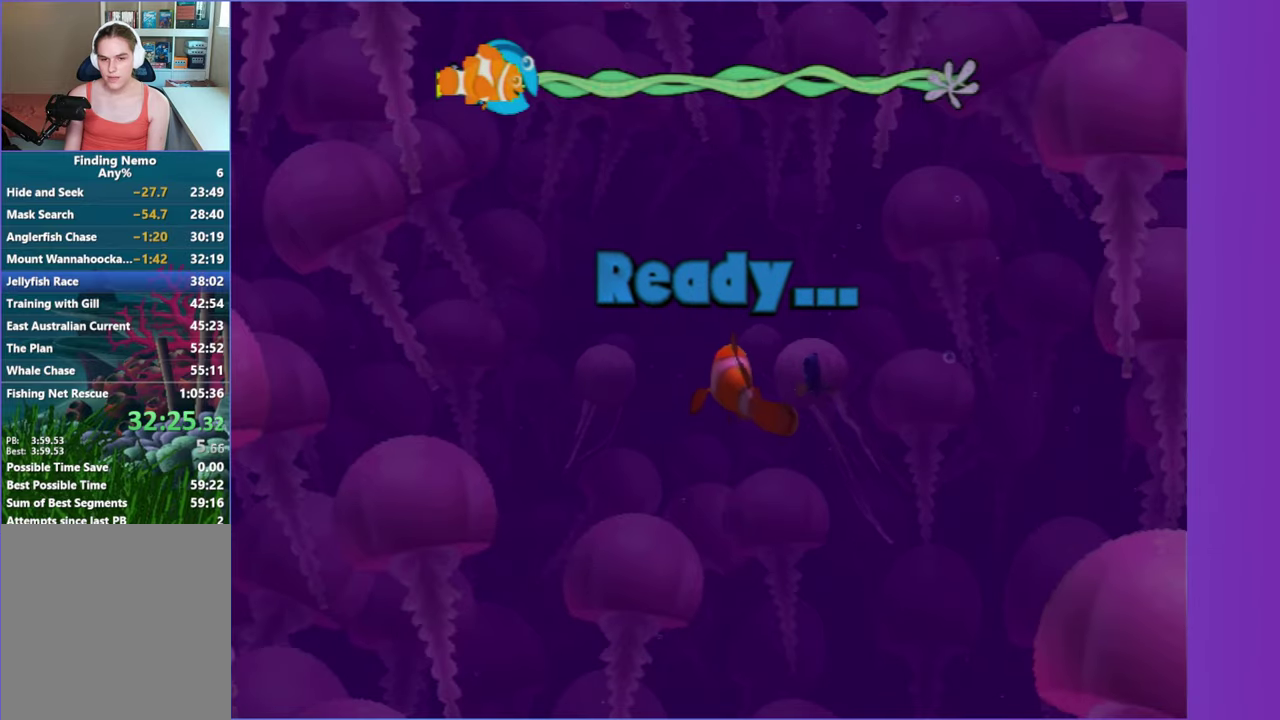
{"buttons": ["A"], "right_stick": "center", "events": [[83, "A", "down"], [167, "A", "up"], [267, "A", "down"], [367, "A", "up"], [450, "A", "down"]]}
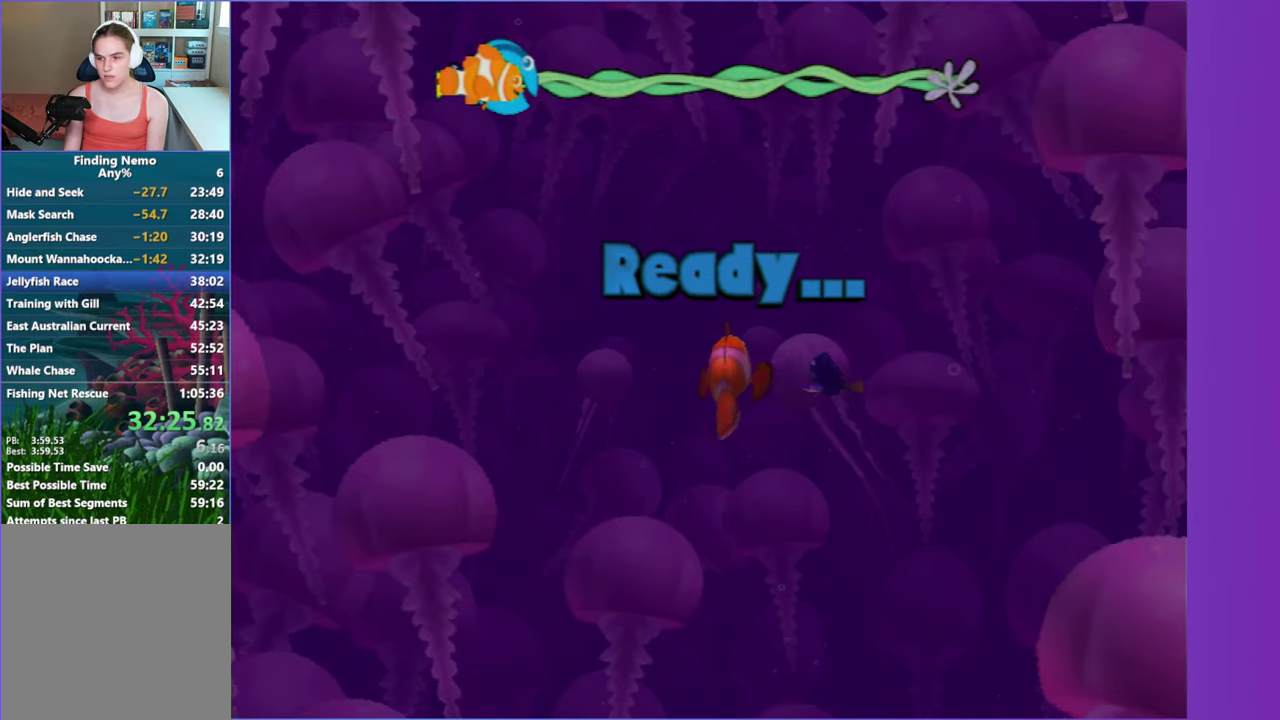
{"buttons": ["A"], "right_stick": "center", "events": [[50, "A", "up"], [150, "A", "down"], [217, "A", "up"], [300, "A", "down"], [433, "A", "up"], [500, "A", "down"]]}
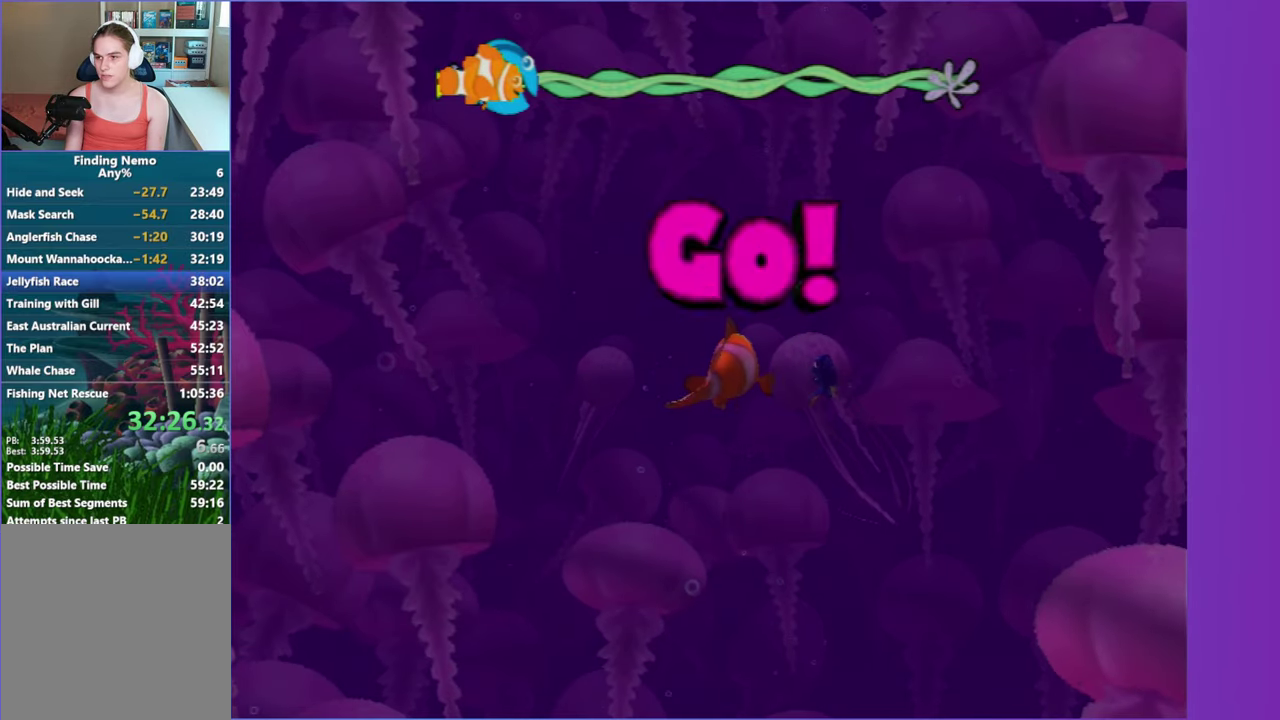
{"buttons": [], "right_stick": "center", "events": [[83, "A", "up"], [183, "A", "down"], [283, "A", "up"], [367, "A", "down"], [467, "A", "up"]]}
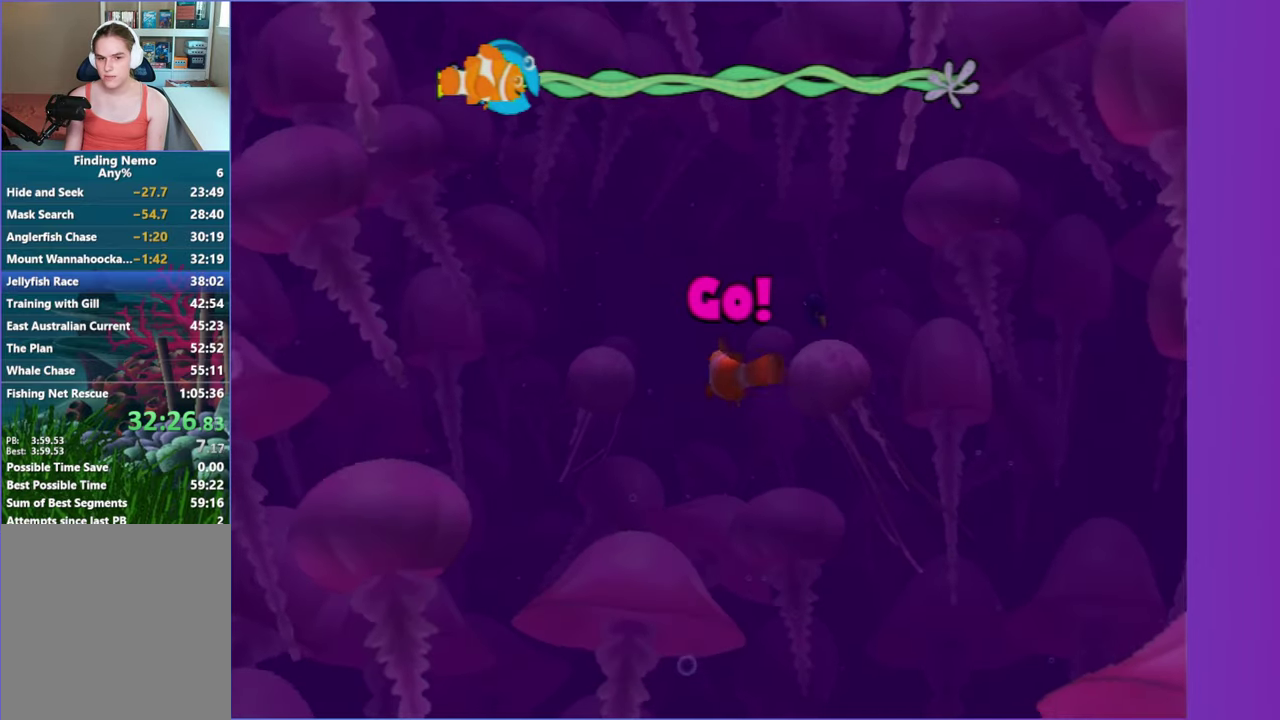
{"buttons": ["A"], "right_stick": "center", "events": [[67, "A", "down"], [150, "A", "up"], [250, "A", "down"], [350, "A", "up"], [450, "A", "down"]]}
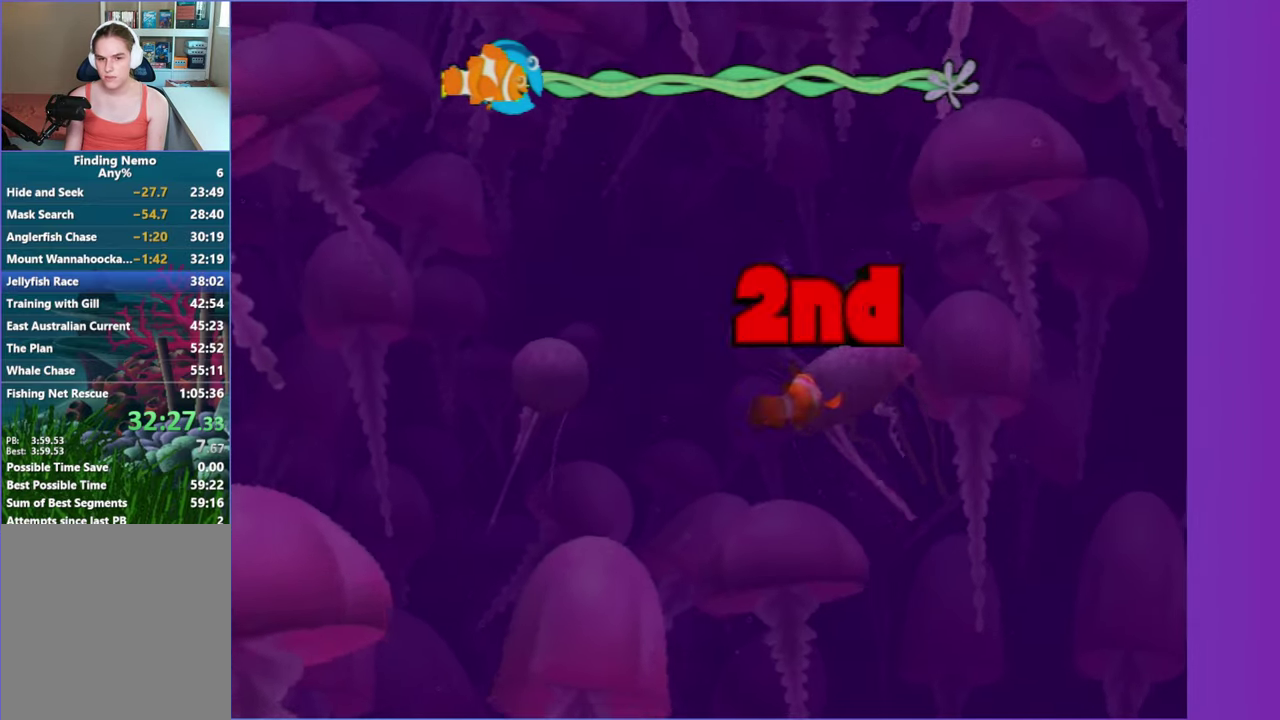
{"buttons": [], "right_stick": "center", "events": [[33, "A", "up"], [150, "A", "down"], [233, "A", "up"], [333, "A", "down"], [433, "A", "up"]]}
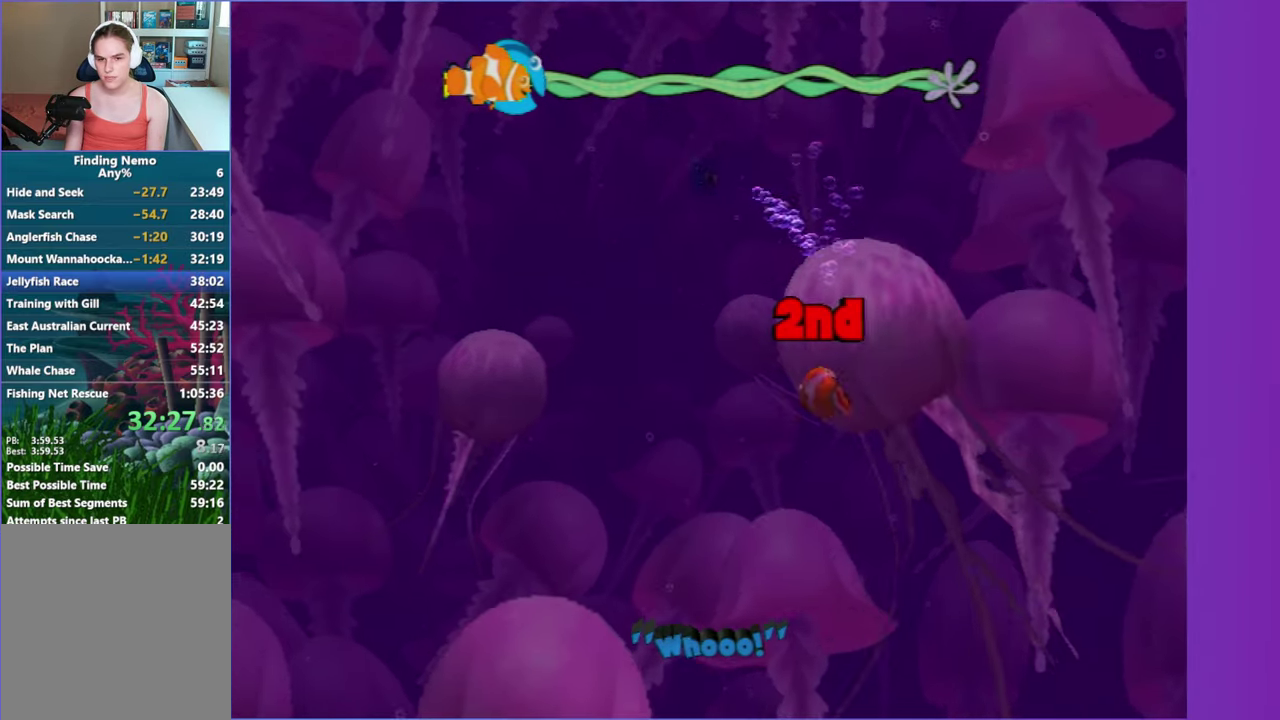
{"buttons": ["X"], "right_stick": "center", "events": [[33, "A", "down"], [150, "A", "up"], [217, "A", "down"], [333, "A", "up"], [500, "X", "down"]]}
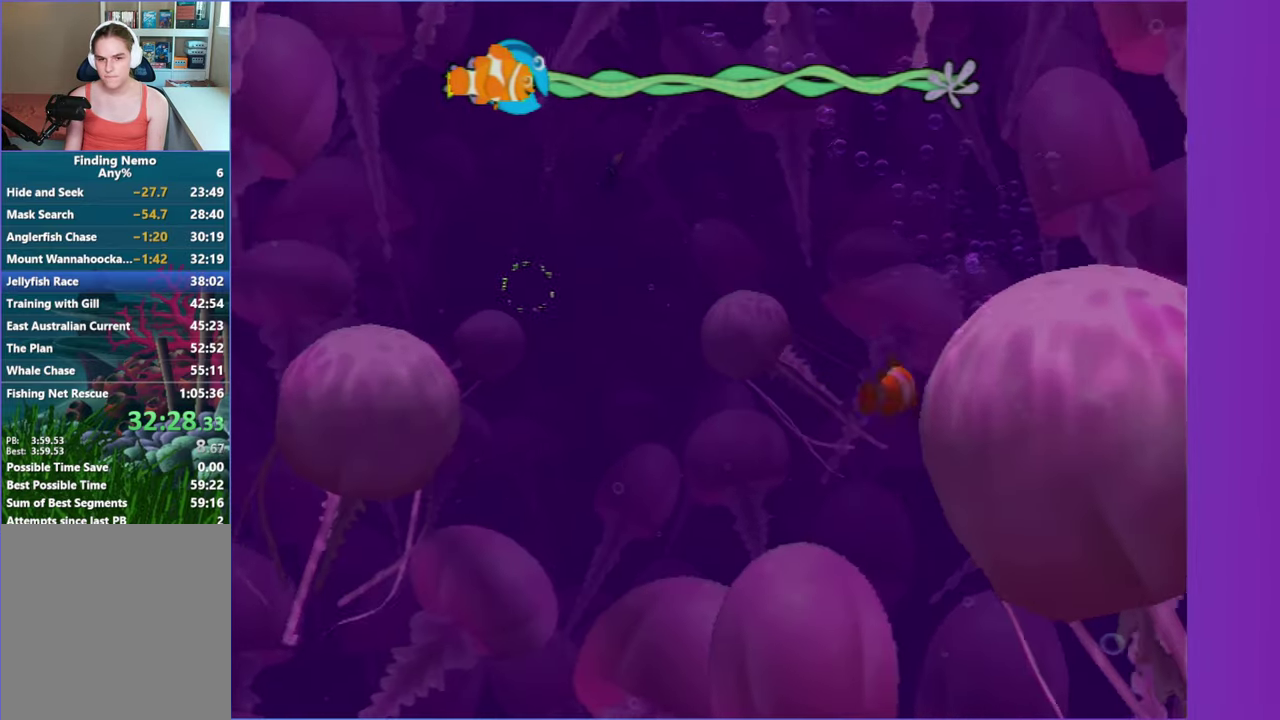
{"buttons": [], "right_stick": "center", "events": [[117, "X", "up"]]}
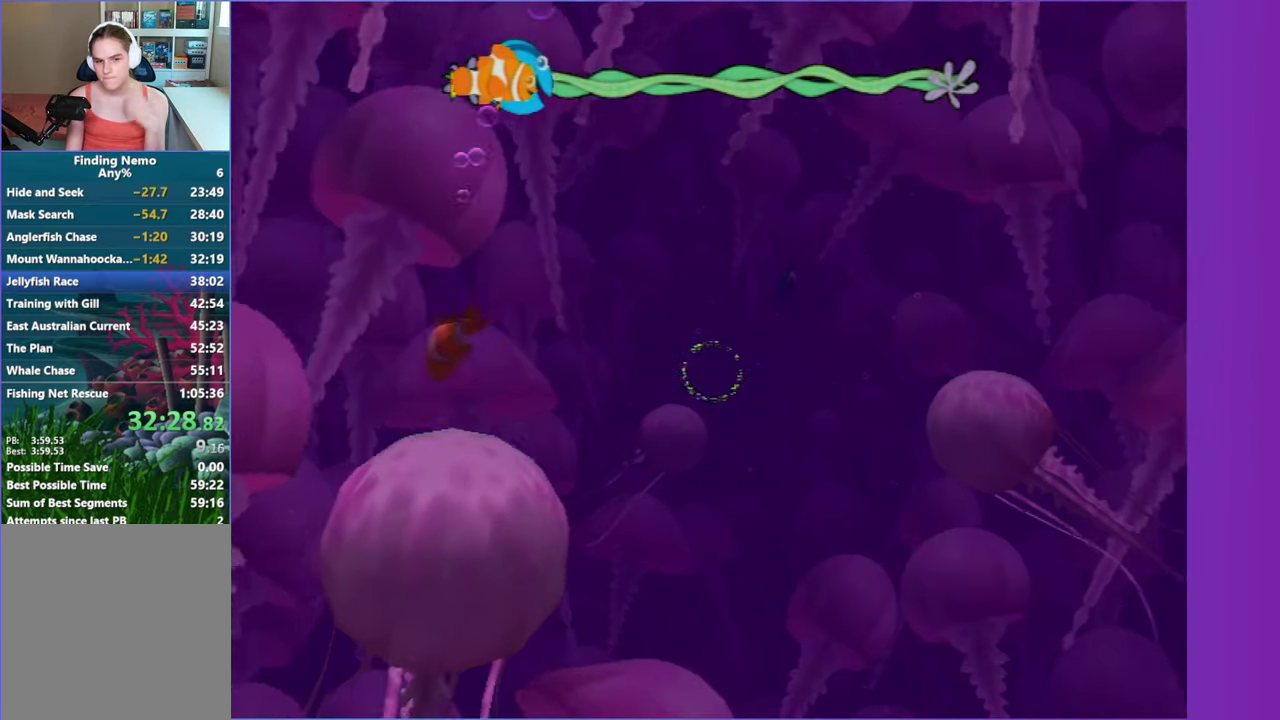
{"buttons": [], "right_stick": "center", "events": [[200, "X", "down"], [333, "X", "up"]]}
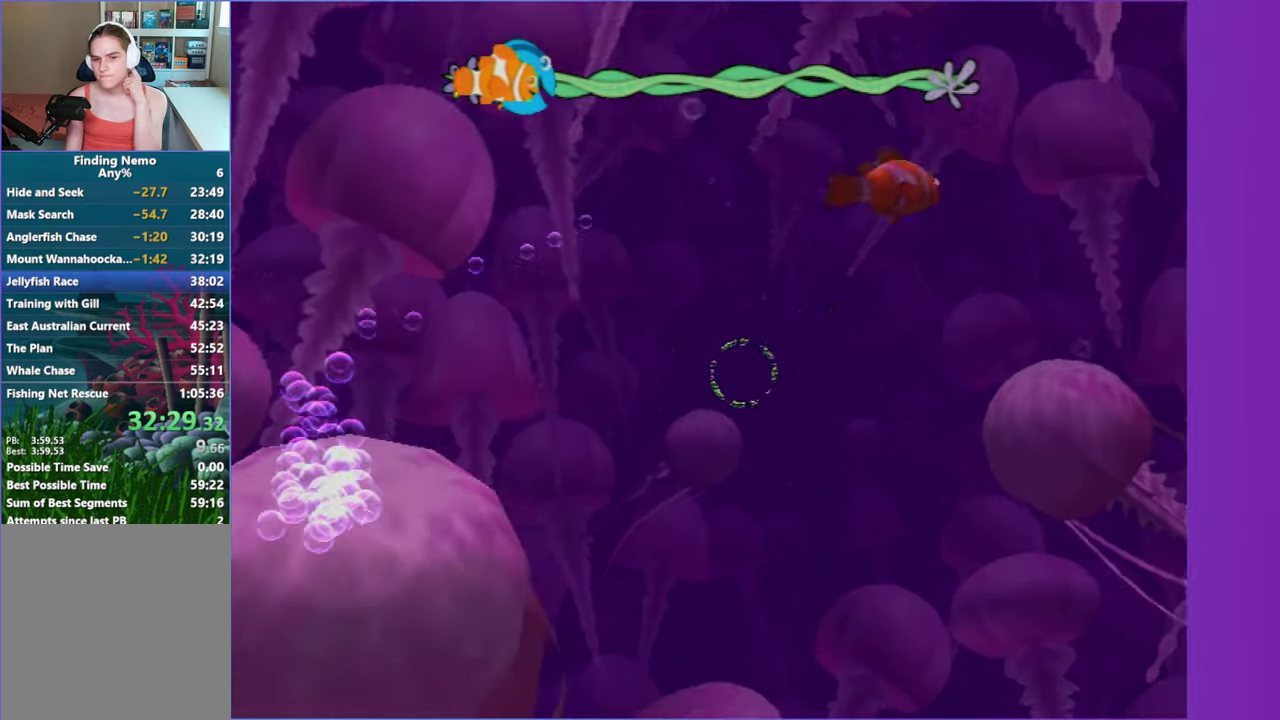
{"buttons": [], "right_stick": "center", "events": []}
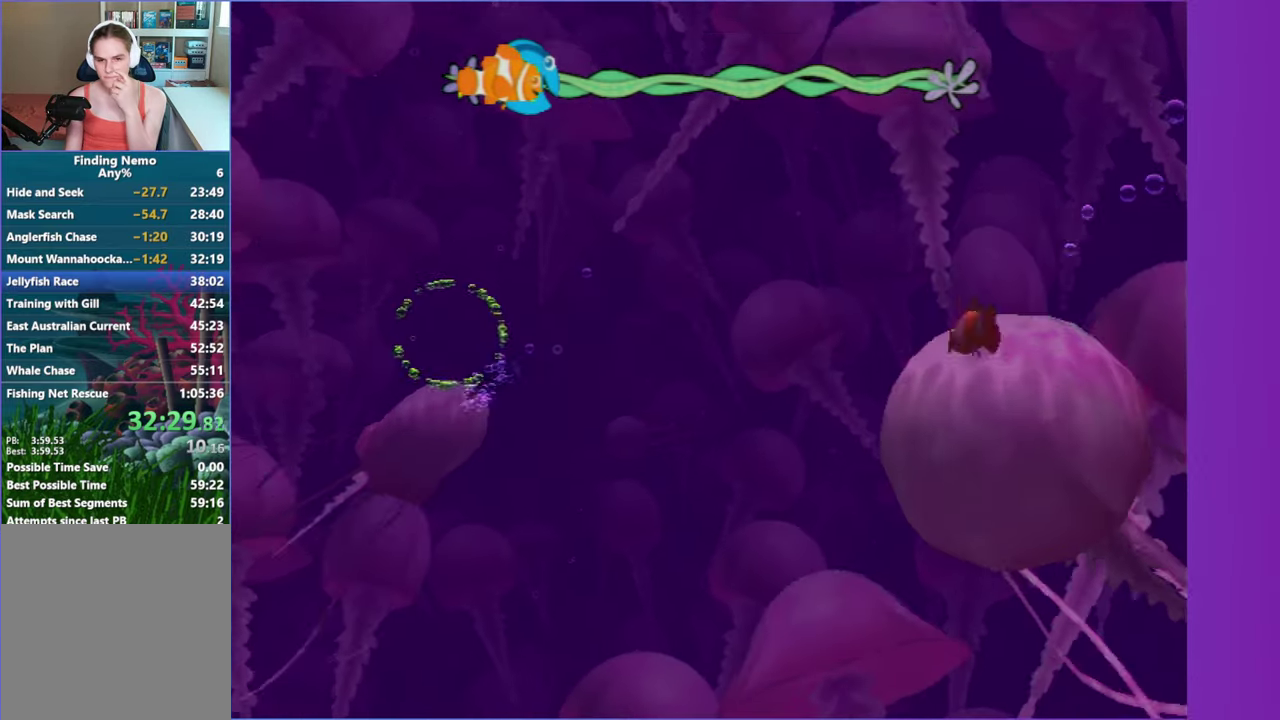
{"buttons": [], "right_stick": "center", "events": [[117, "X", "down"], [233, "X", "up"]]}
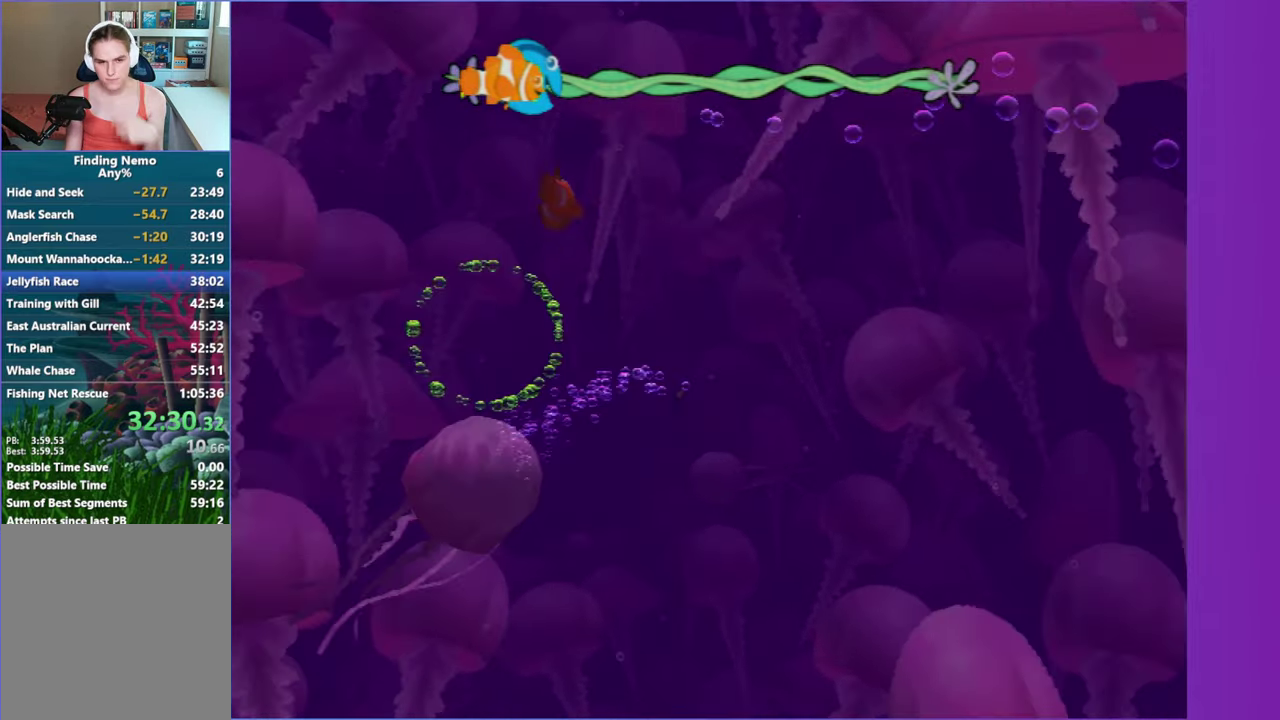
{"buttons": [], "right_stick": "center", "events": []}
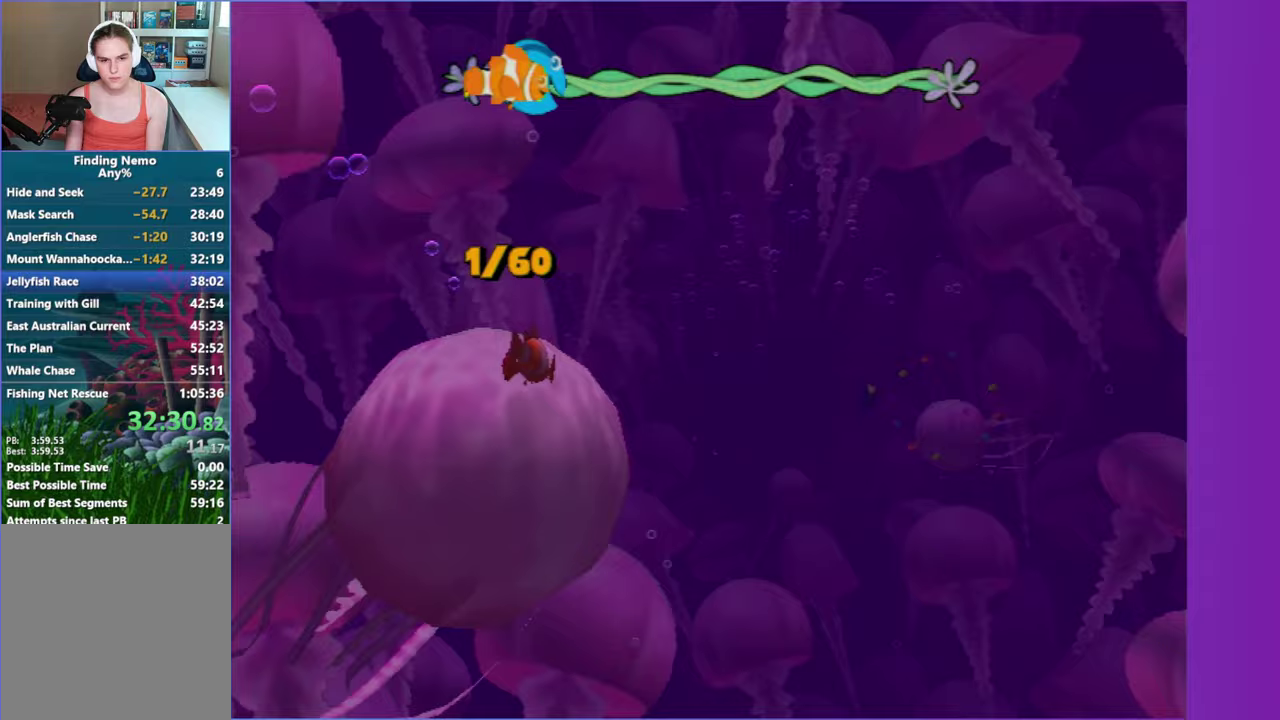
{"buttons": [], "right_stick": "center", "events": [[50, "X", "down"], [167, "X", "up"]]}
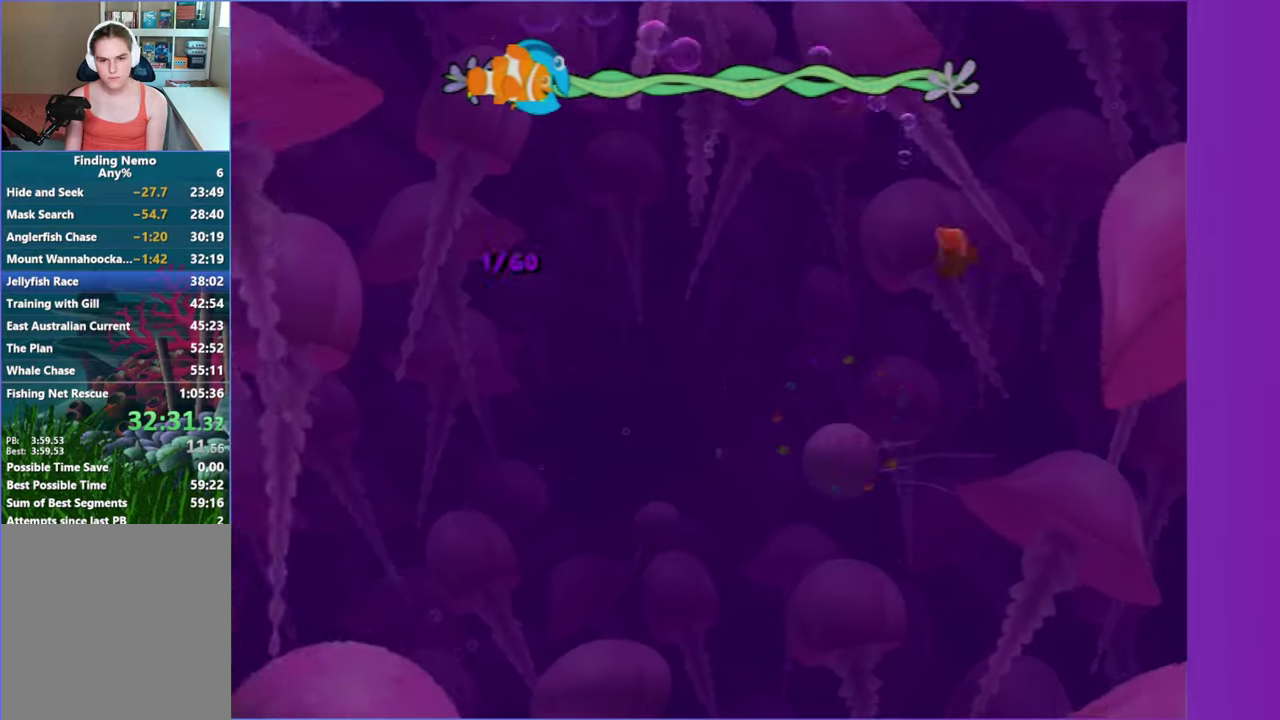
{"buttons": [], "right_stick": "center", "events": []}
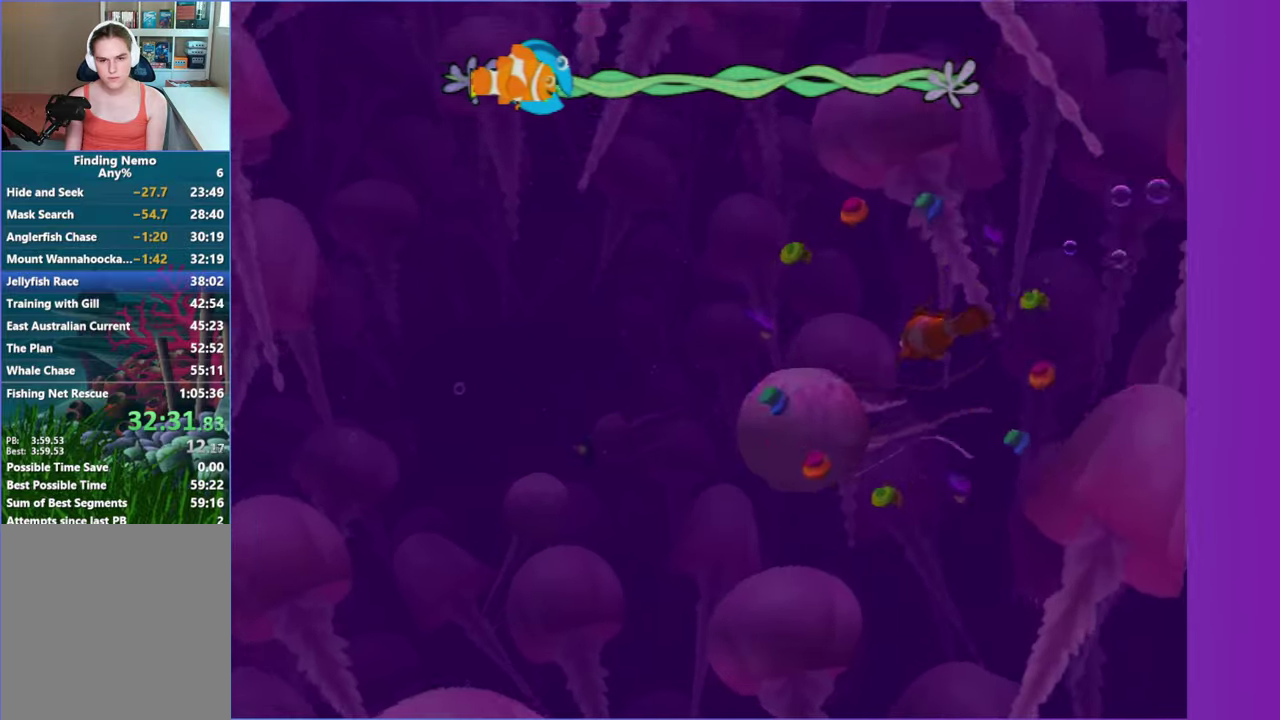
{"buttons": ["X"], "right_stick": "center", "events": [[467, "X", "down"]]}
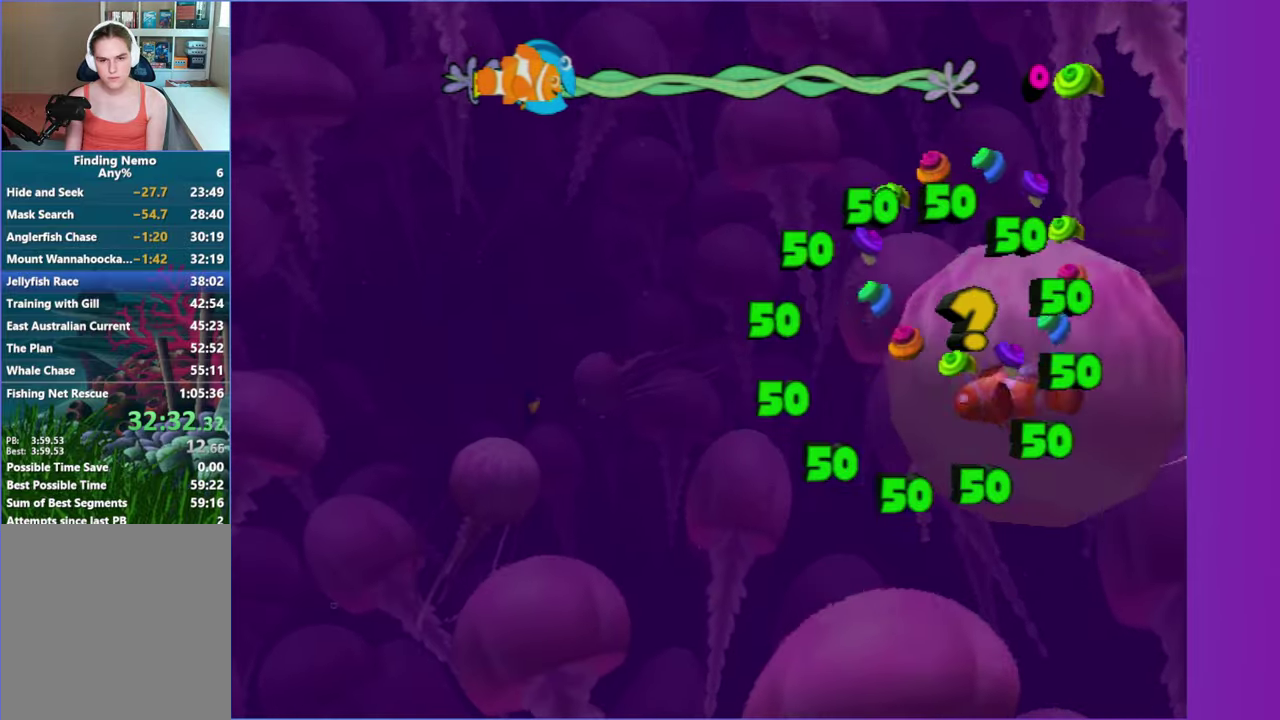
{"buttons": [], "right_stick": "center", "events": [[83, "X", "up"]]}